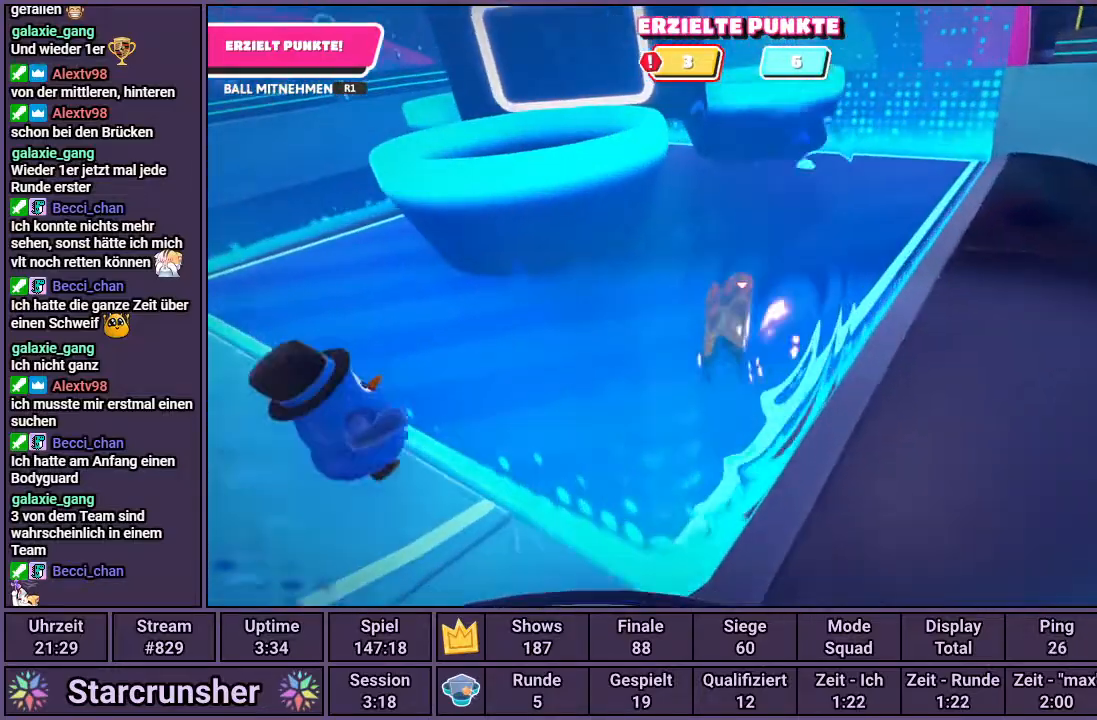
Gameplay with a controller (PlayStation layout); each line is a JSON object with the inputs held at the frame after it. "events" lists button and stick changes between this image and that frame as [ms after this image, input, new state], when the widget could be followed in between.
{"buttons": ["CROSS", "R1"], "left_stick": "up-left", "right_stick": "center", "events": [[17, "CROSS", "down"], [17, "left_stick", "up-left"], [133, "left_stick", "center"], [233, "left_stick", "left"], [317, "left_stick", "up-left"]]}
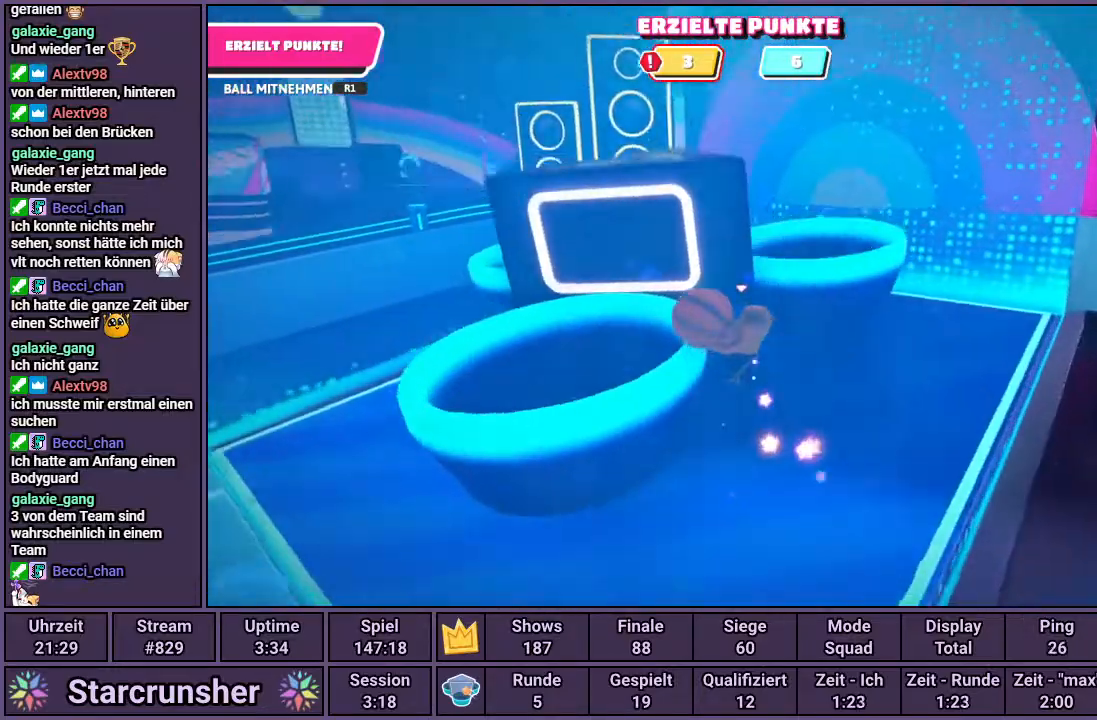
{"buttons": ["R1"], "left_stick": "up-left", "right_stick": "center", "events": [[133, "CROSS", "up"]]}
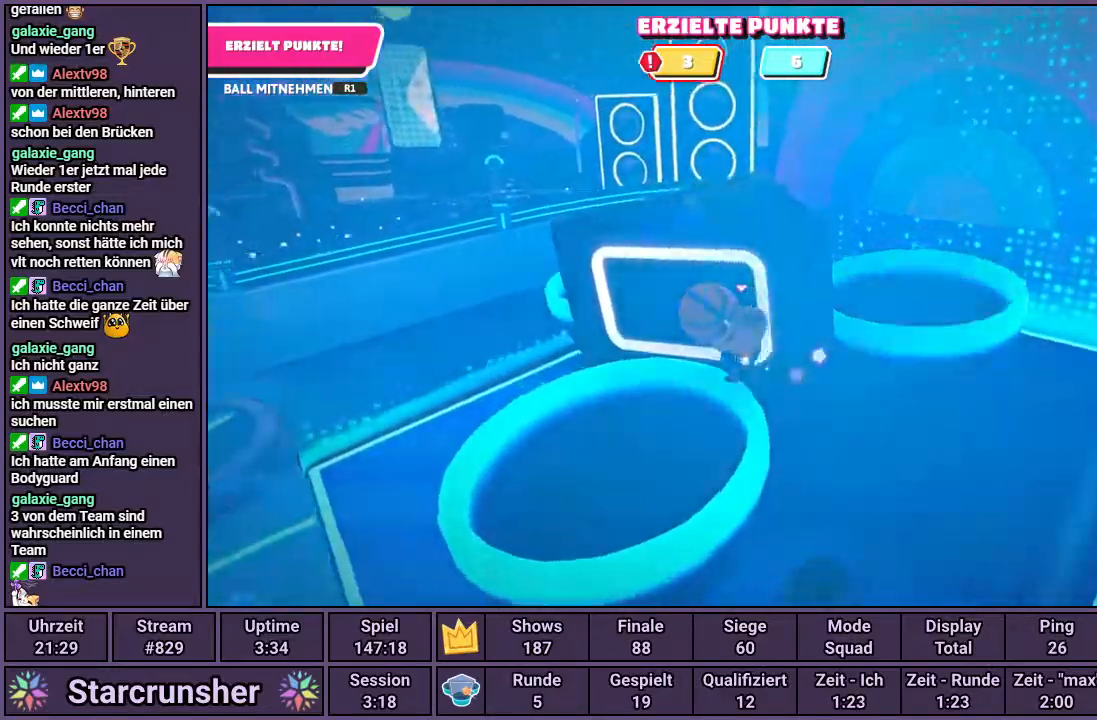
{"buttons": ["R1"], "left_stick": "down-left", "right_stick": "center", "events": [[250, "left_stick", "down-left"]]}
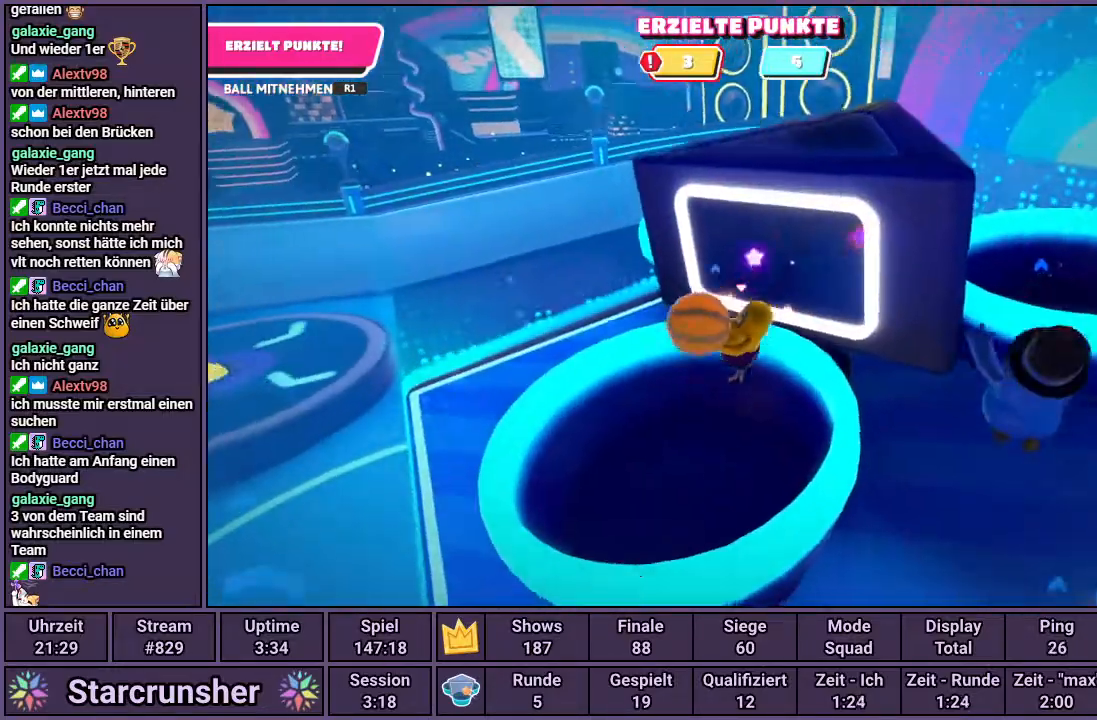
{"buttons": ["R1"], "left_stick": "up-right", "right_stick": "center", "events": [[117, "left_stick", "down-right"], [267, "left_stick", "up-right"]]}
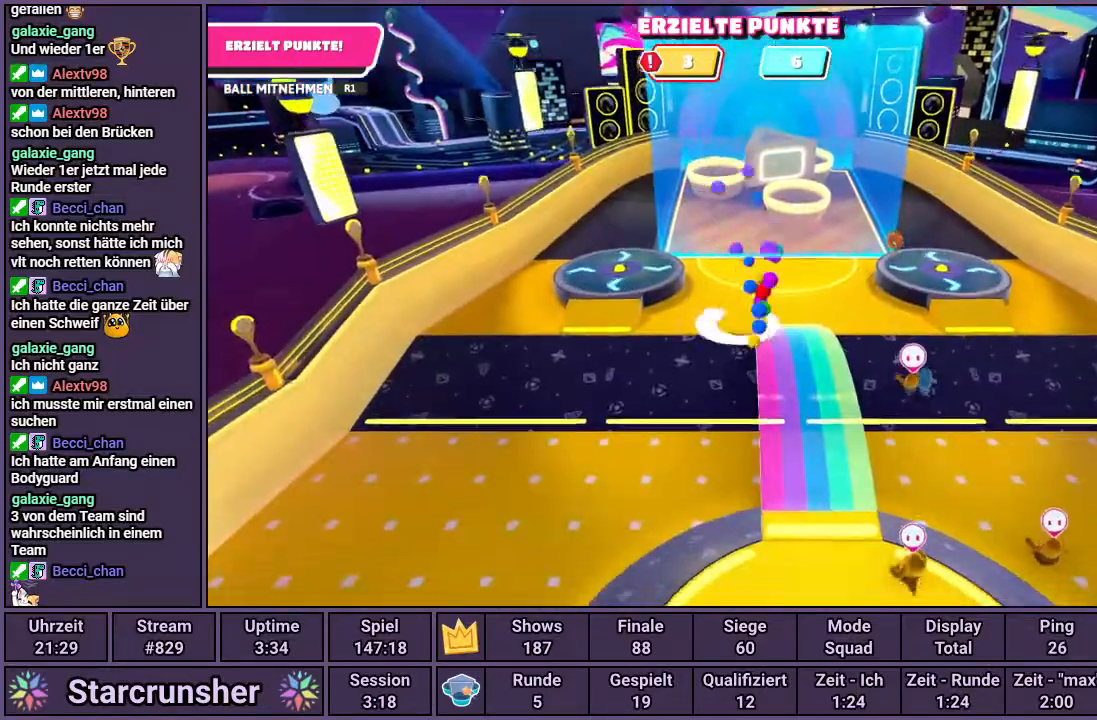
{"buttons": [], "left_stick": "right", "right_stick": "down-right", "events": [[83, "R1", "up"], [100, "left_stick", "center"], [250, "left_stick", "right"], [383, "right_stick", "down-right"]]}
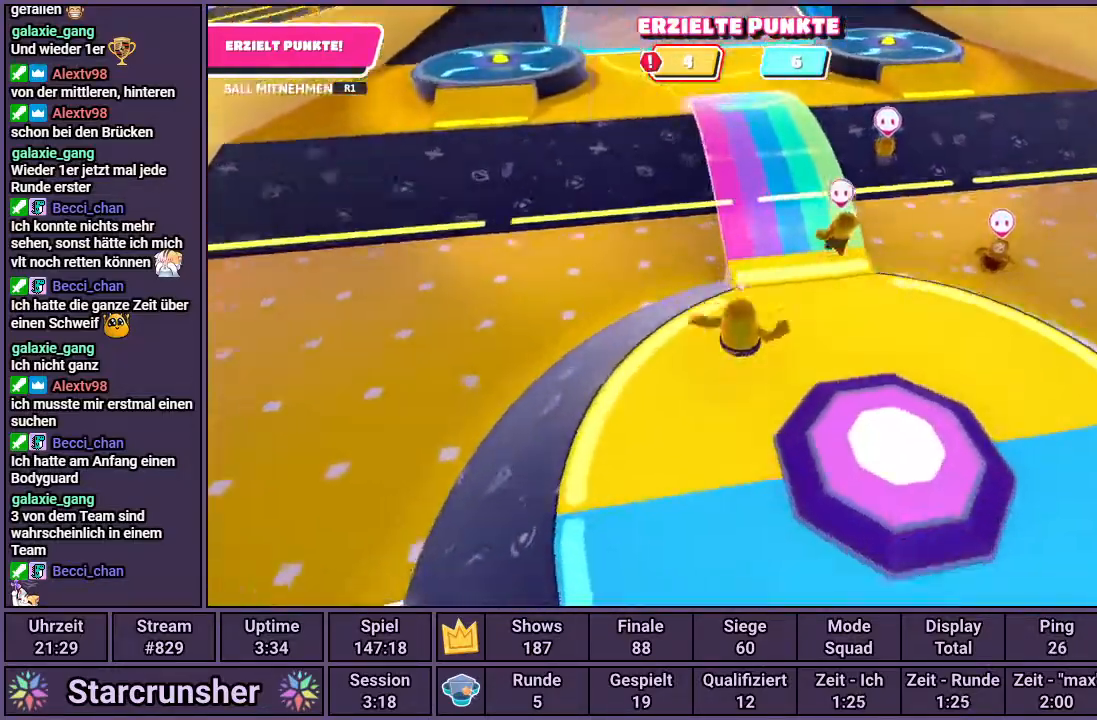
{"buttons": [], "left_stick": "up-left", "right_stick": "down-right", "events": [[17, "left_stick", "up-right"], [200, "left_stick", "up-left"]]}
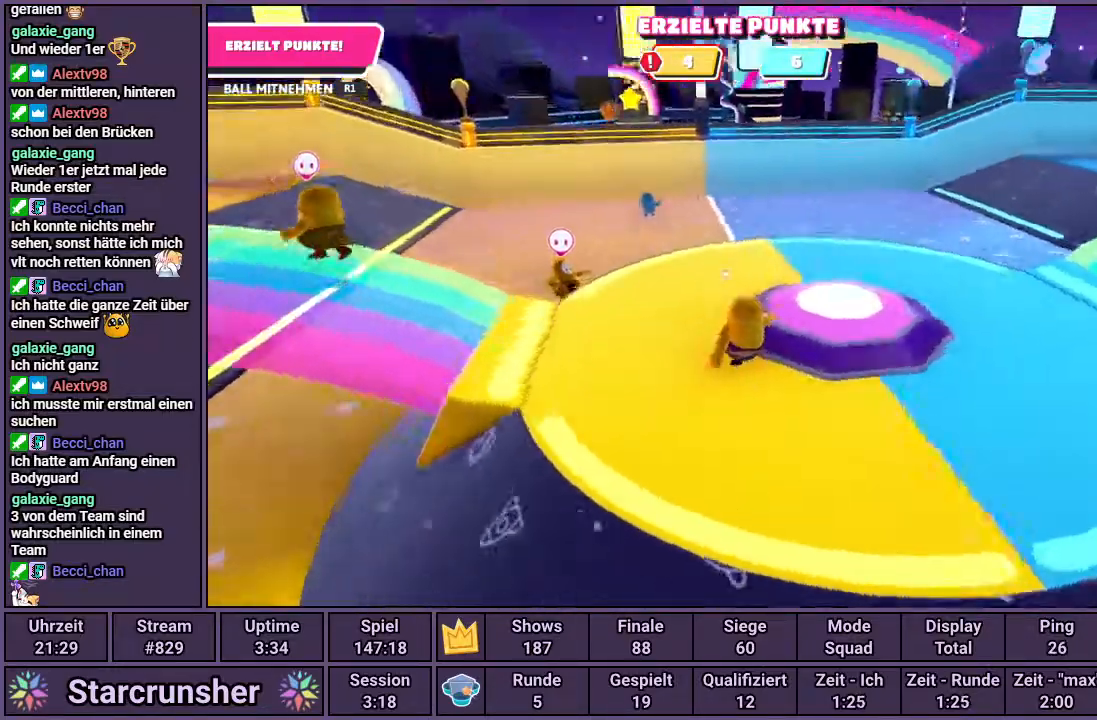
{"buttons": [], "left_stick": "up", "right_stick": "center", "events": [[167, "right_stick", "right"], [350, "right_stick", "center"], [483, "left_stick", "up"]]}
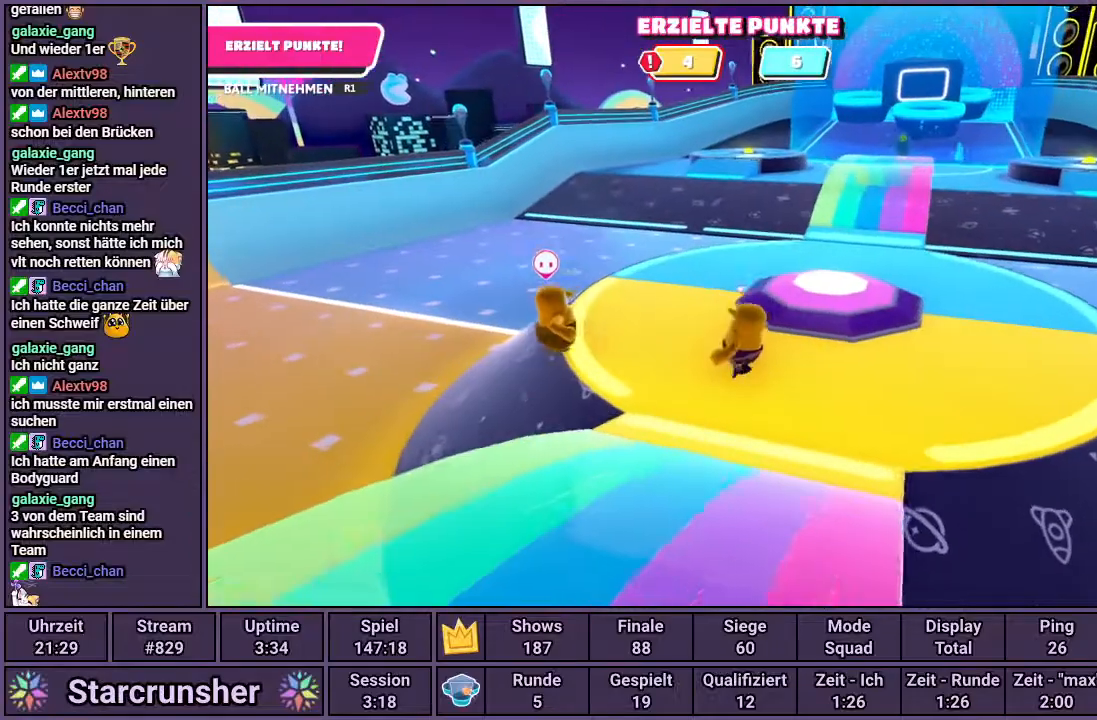
{"buttons": [], "left_stick": "up-left", "right_stick": "center", "events": [[33, "right_stick", "right"], [183, "right_stick", "center"], [400, "left_stick", "up-left"]]}
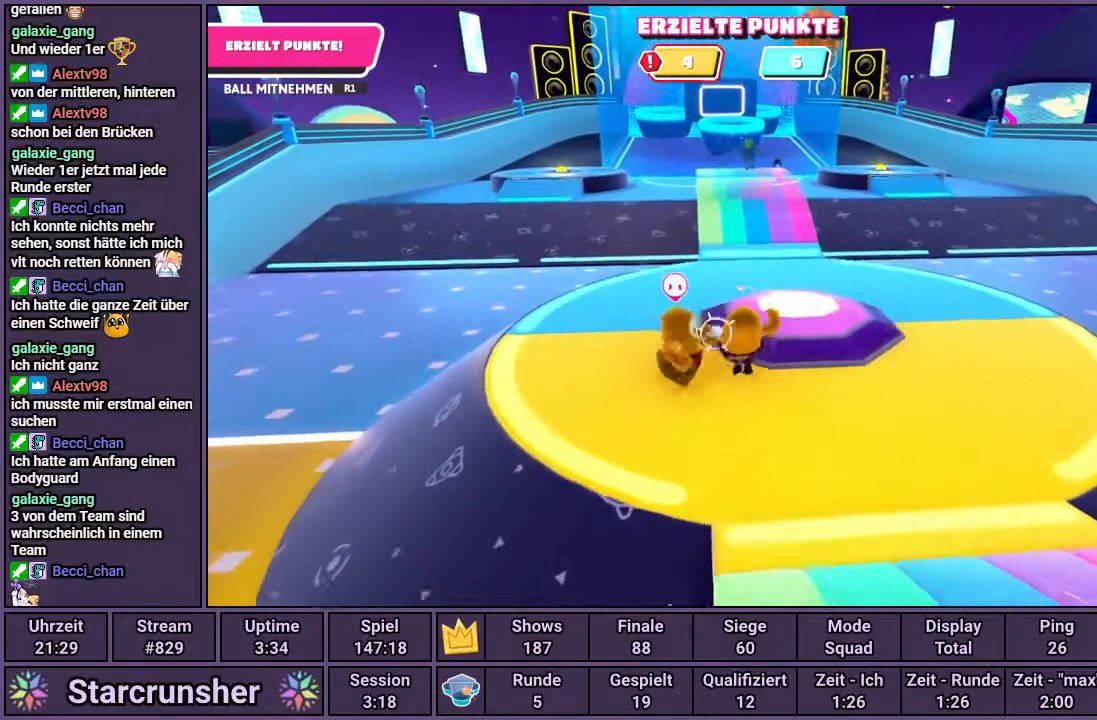
{"buttons": [], "left_stick": "right", "right_stick": "center", "events": [[117, "right_stick", "right"], [150, "left_stick", "left"], [250, "right_stick", "center"], [383, "left_stick", "down"], [467, "left_stick", "right"]]}
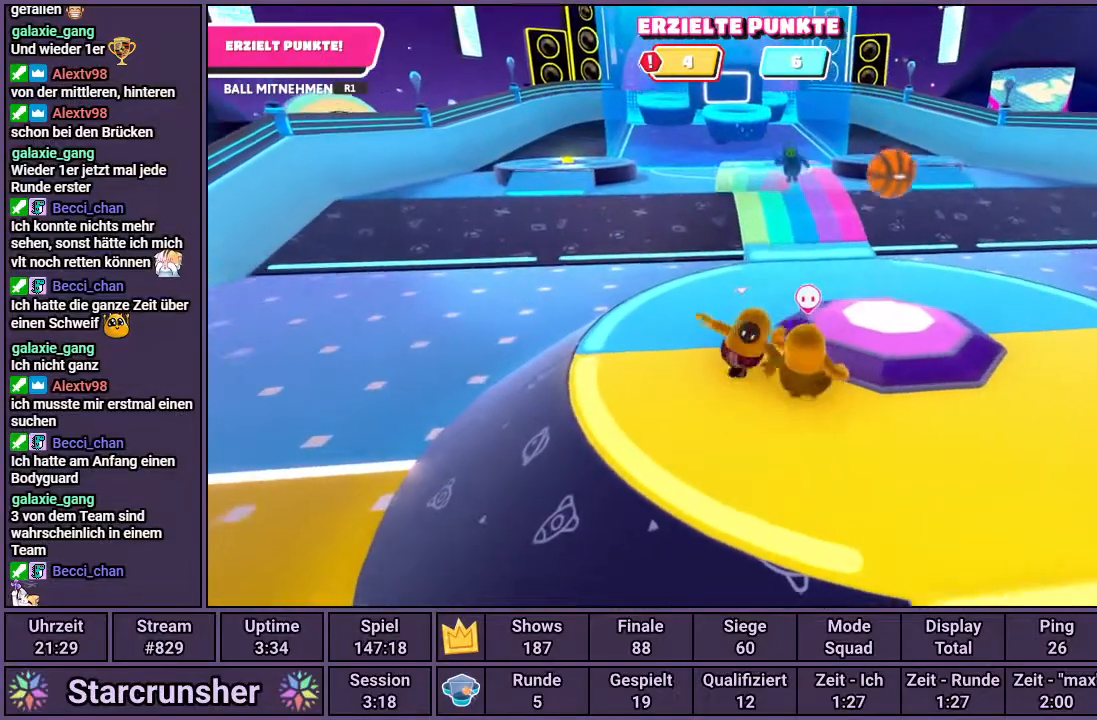
{"buttons": [], "left_stick": "up-right", "right_stick": "center", "events": [[17, "left_stick", "up-right"]]}
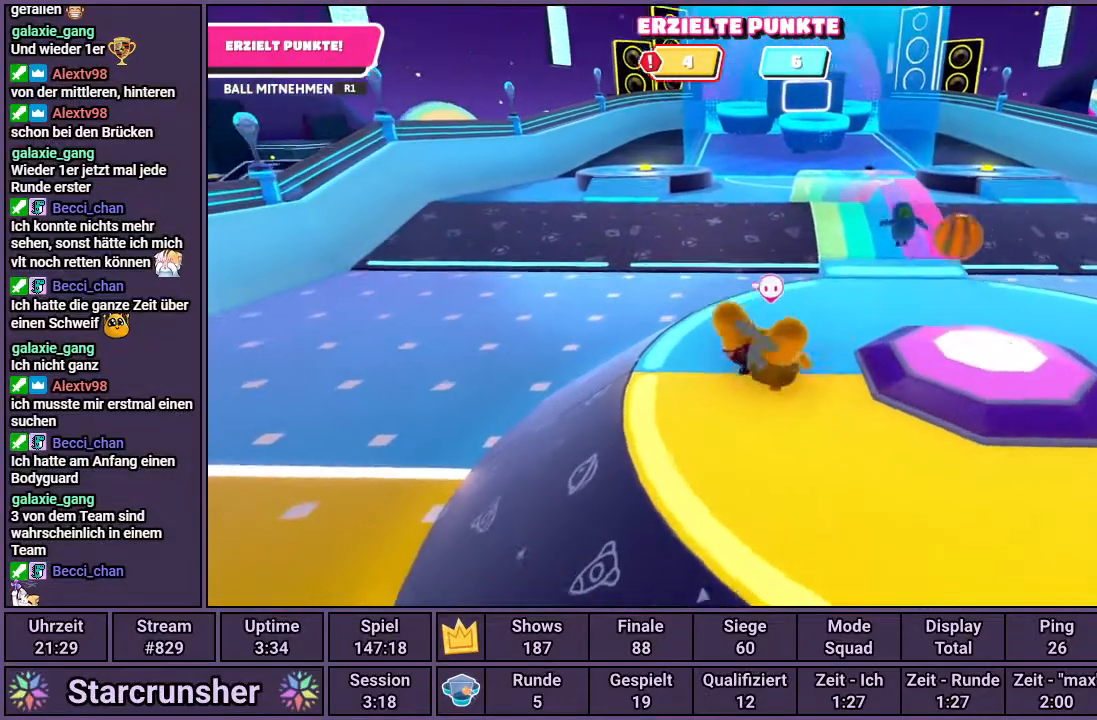
{"buttons": [], "left_stick": "right", "right_stick": "center", "events": [[150, "left_stick", "right"], [267, "CROSS", "down"], [350, "CROSS", "up"]]}
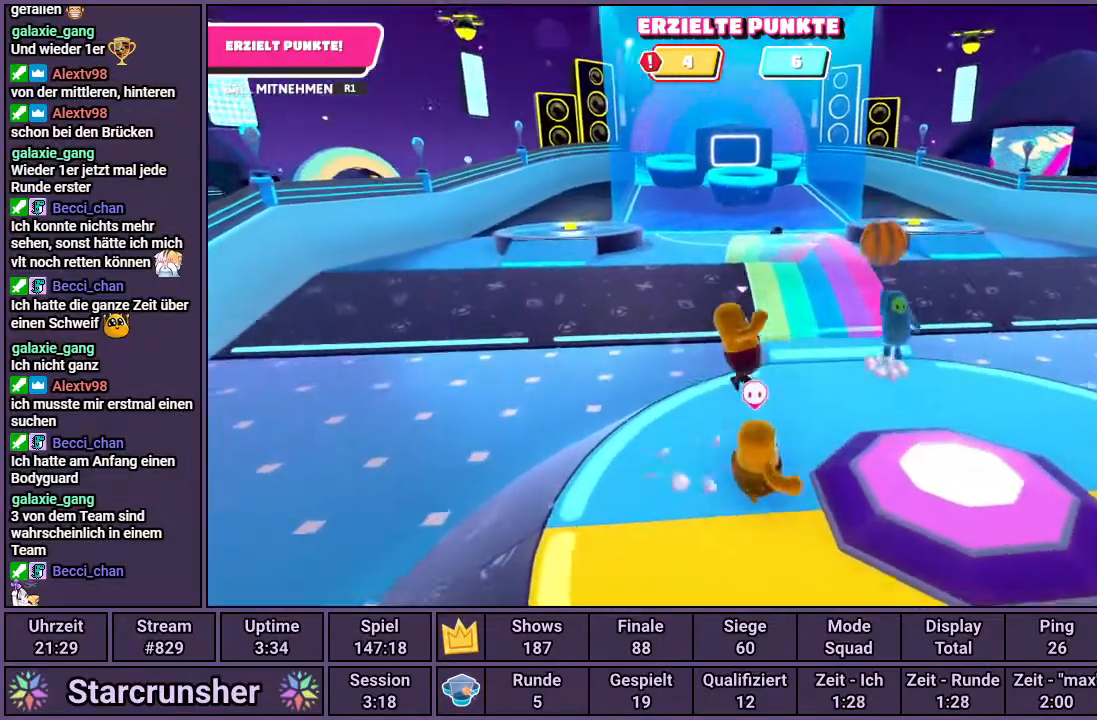
{"buttons": [], "left_stick": "up", "right_stick": "center", "events": [[233, "left_stick", "up"]]}
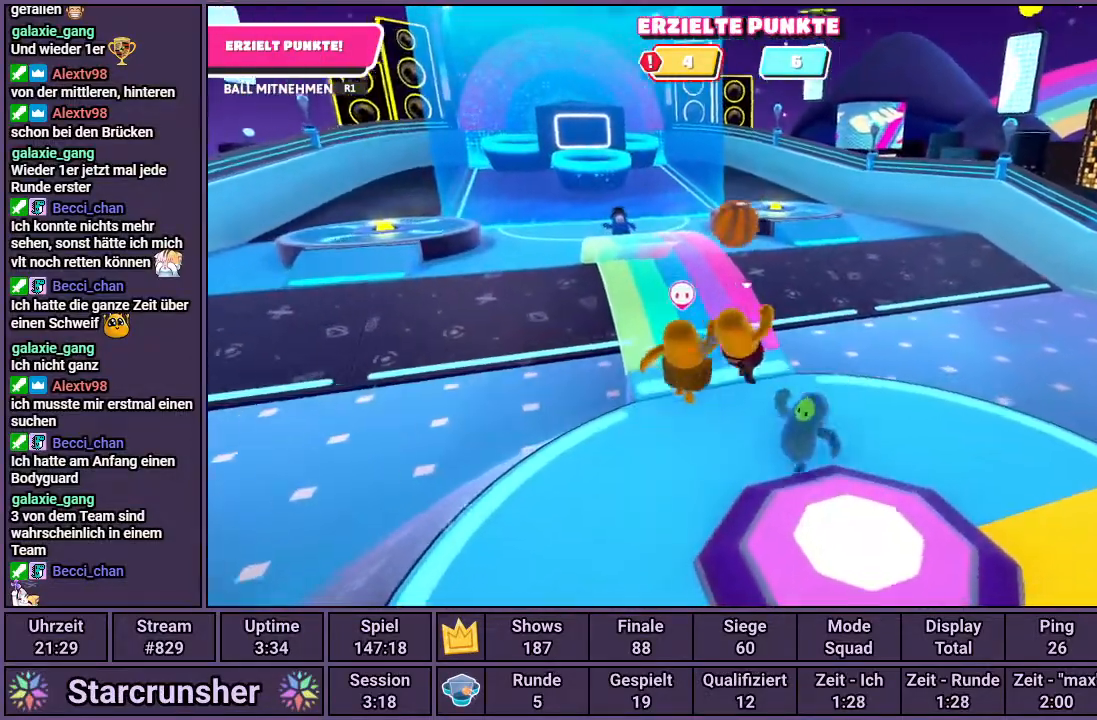
{"buttons": ["CROSS", "R1"], "left_stick": "up-left", "right_stick": "center", "events": [[233, "left_stick", "up-left"], [333, "CROSS", "down"], [467, "R1", "down"]]}
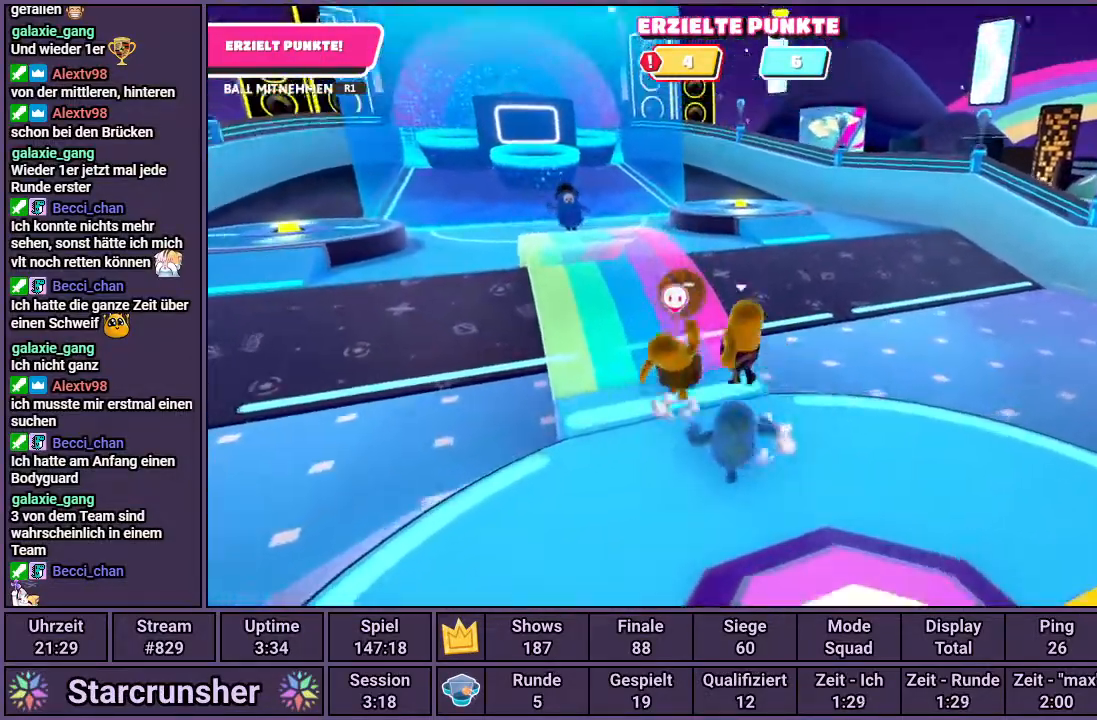
{"buttons": [], "left_stick": "up-right", "right_stick": "center", "events": [[50, "CROSS", "up"], [333, "left_stick", "up-right"], [367, "R1", "up"]]}
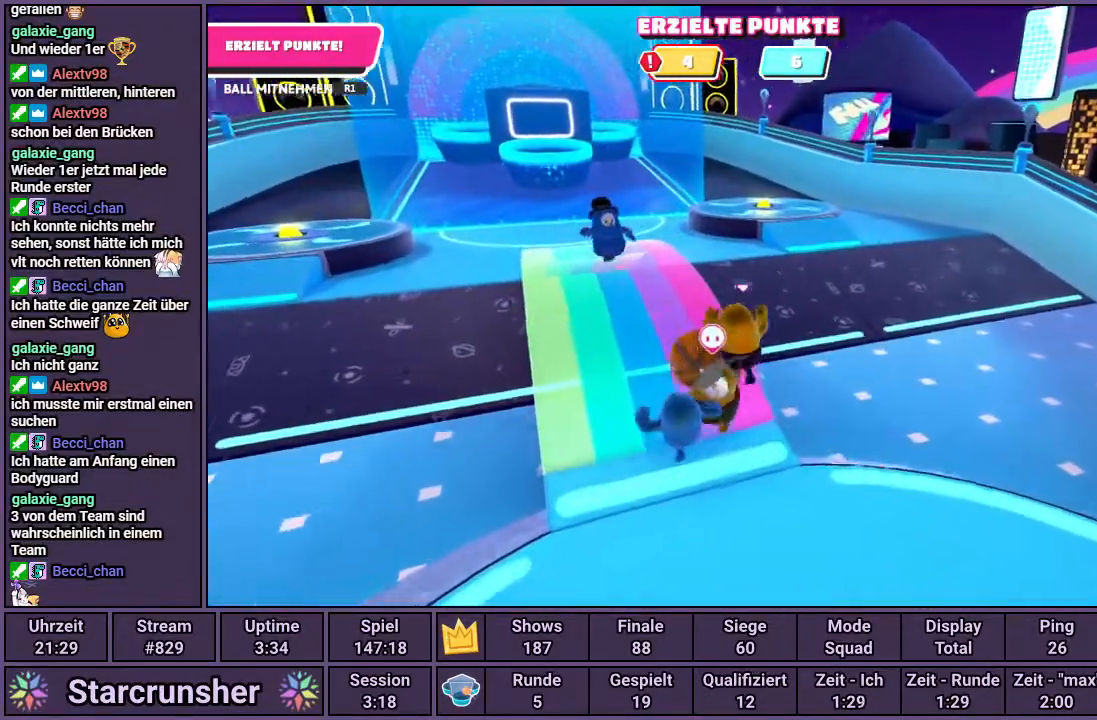
{"buttons": [], "left_stick": "up-right", "right_stick": "center", "events": [[100, "right_stick", "left"], [400, "right_stick", "center"]]}
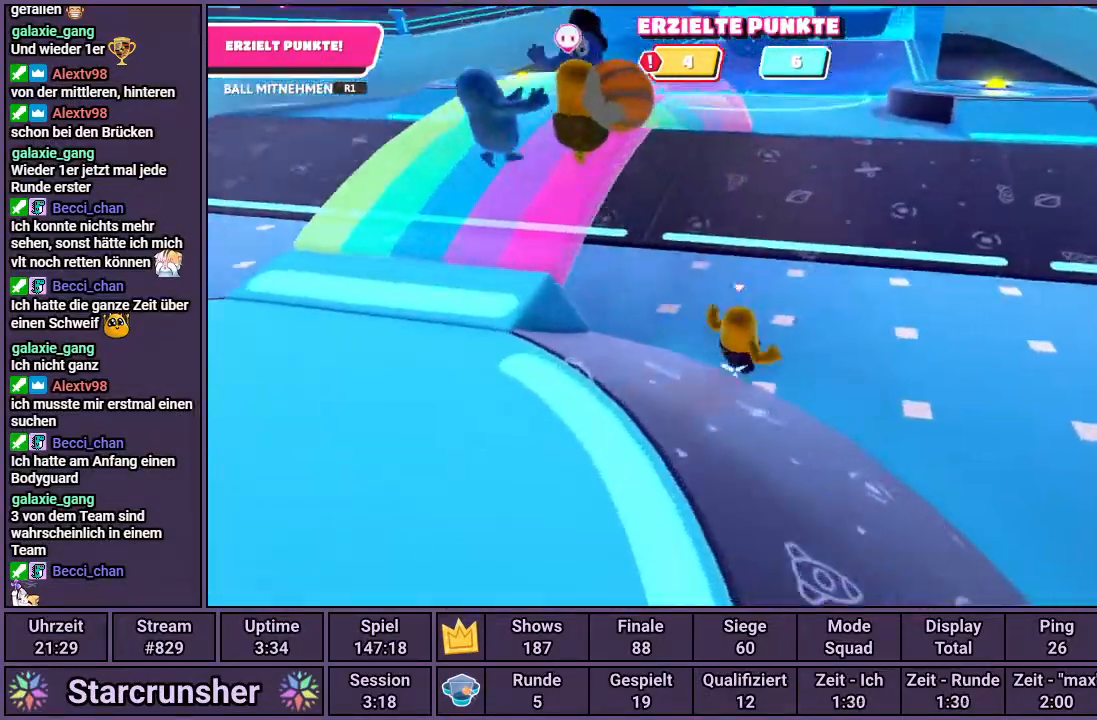
{"buttons": [], "left_stick": "up", "right_stick": "center", "events": [[267, "right_stick", "left"], [400, "right_stick", "center"], [467, "left_stick", "up"]]}
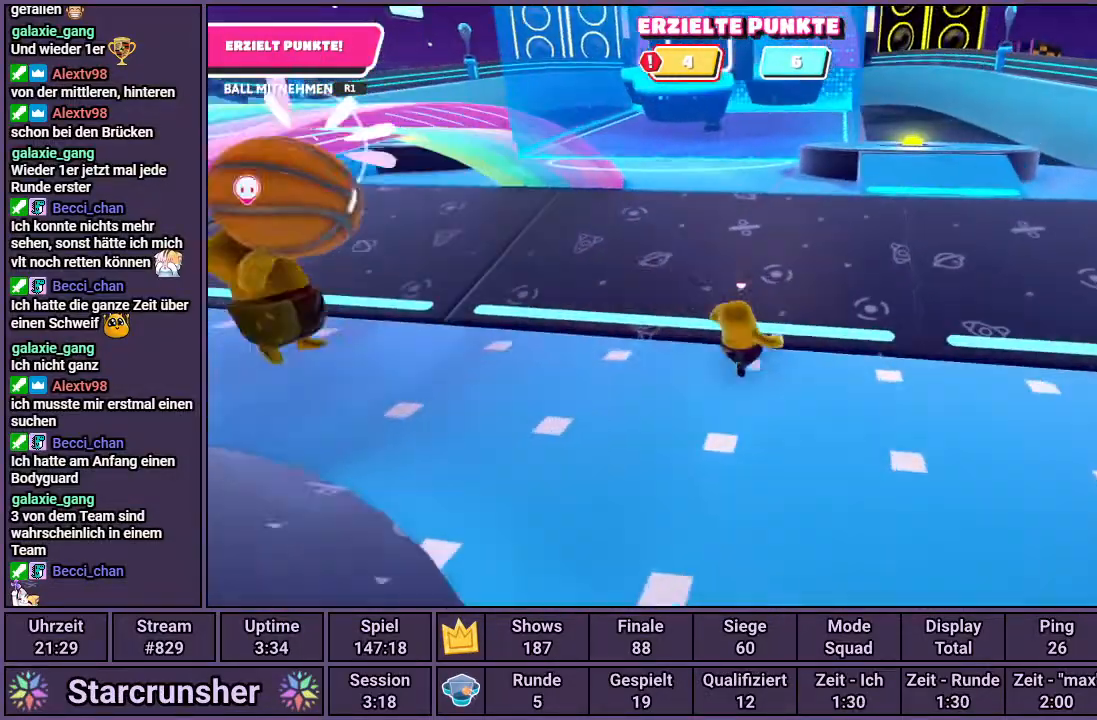
{"buttons": [], "left_stick": "down-left", "right_stick": "center", "events": [[67, "right_stick", "left"], [200, "left_stick", "left"], [250, "left_stick", "down-left"], [383, "right_stick", "center"]]}
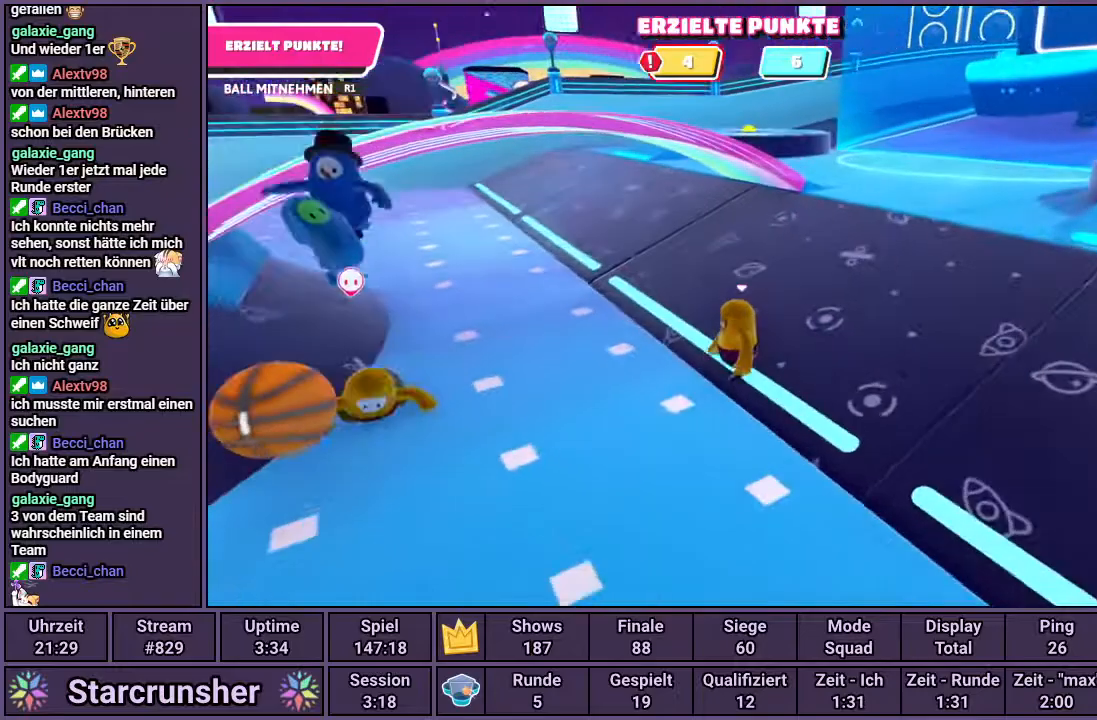
{"buttons": [], "left_stick": "down-left", "right_stick": "center", "events": [[33, "right_stick", "right"], [217, "right_stick", "center"]]}
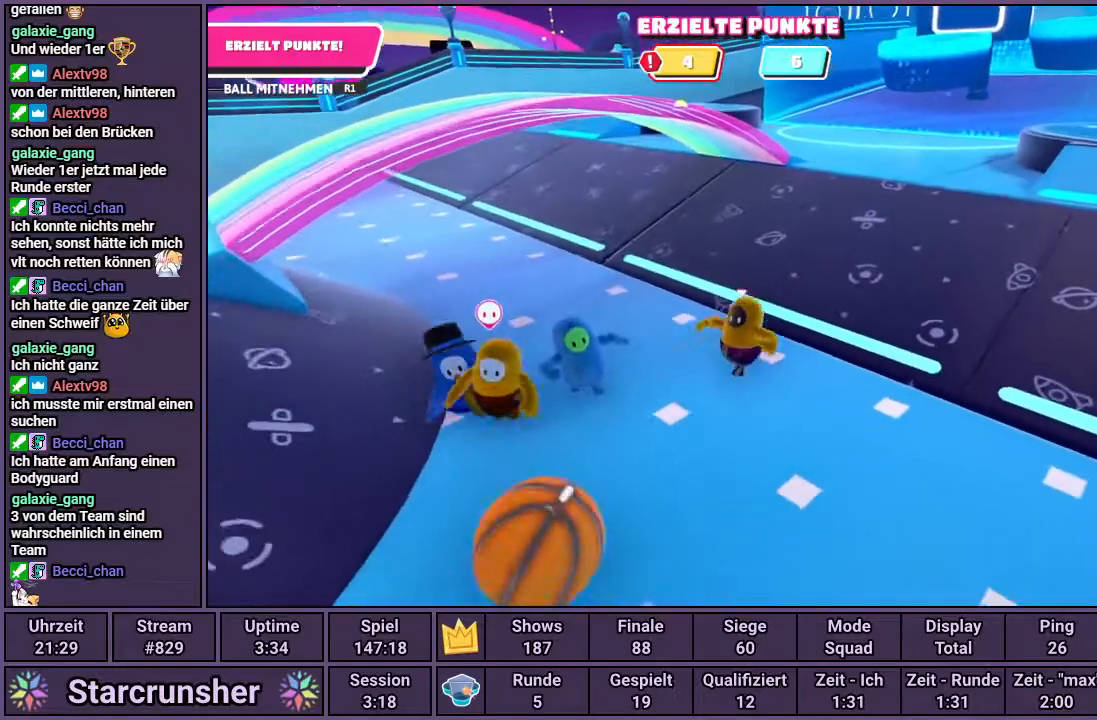
{"buttons": [], "left_stick": "down", "right_stick": "center", "events": [[67, "left_stick", "down"]]}
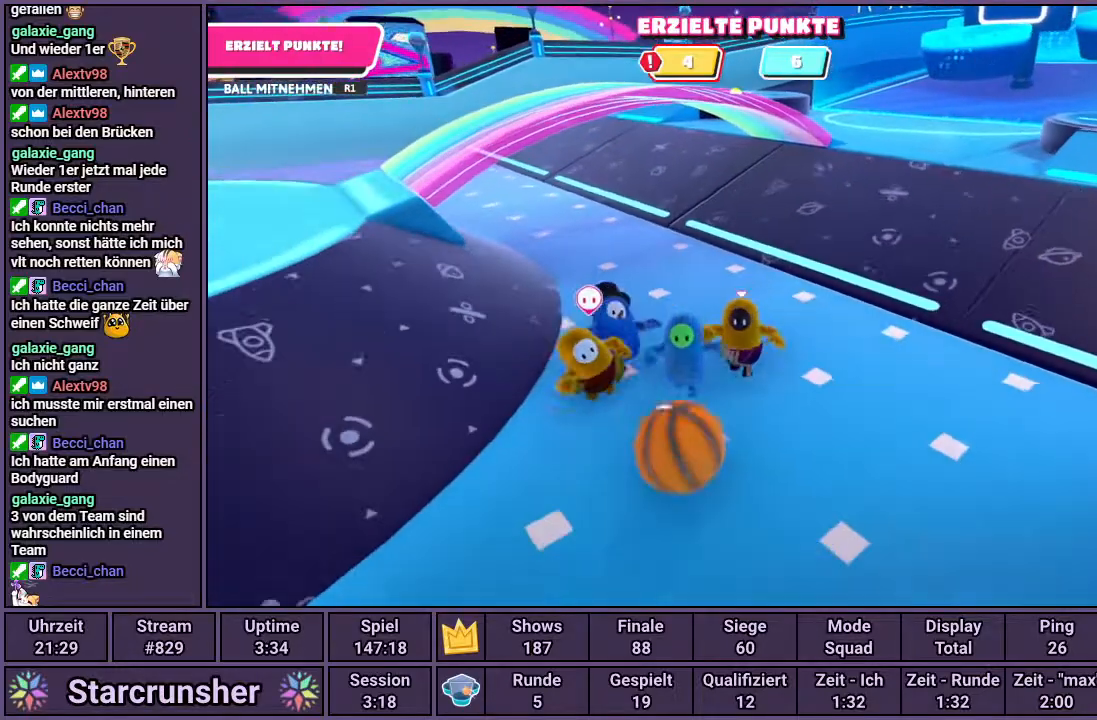
{"buttons": ["R1"], "left_stick": "down-right", "right_stick": "right", "events": [[250, "R1", "down"], [417, "left_stick", "down-right"], [500, "right_stick", "right"]]}
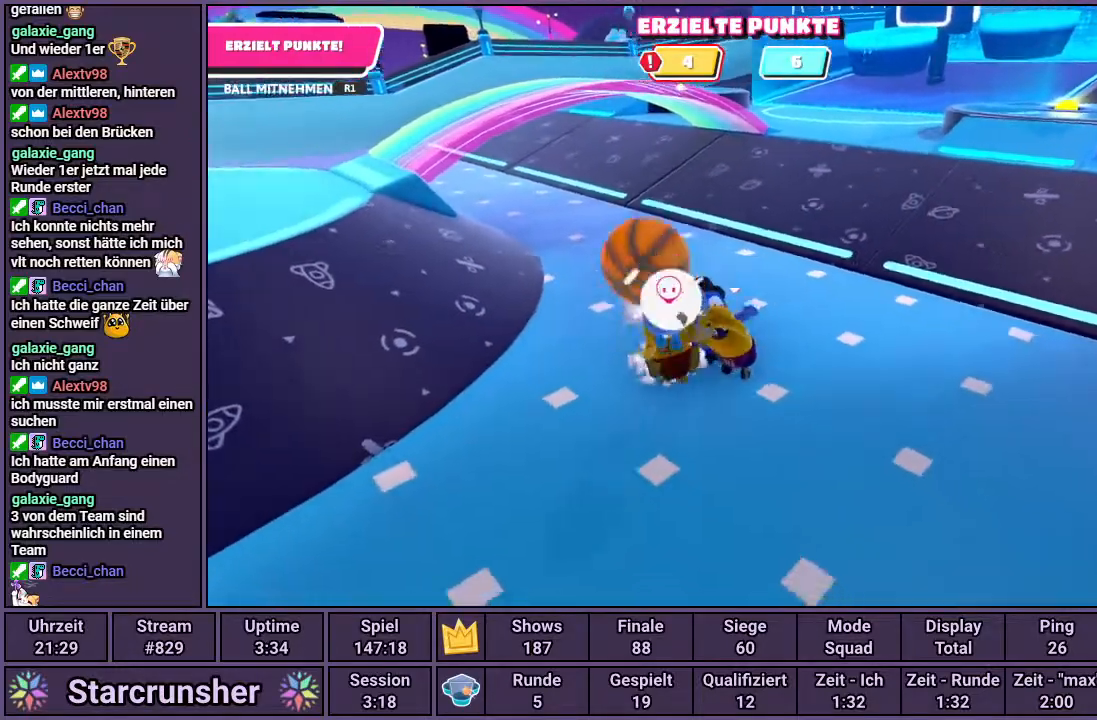
{"buttons": [], "left_stick": "down", "right_stick": "left", "events": [[150, "right_stick", "center"], [300, "left_stick", "down"], [333, "R1", "up"], [383, "right_stick", "left"]]}
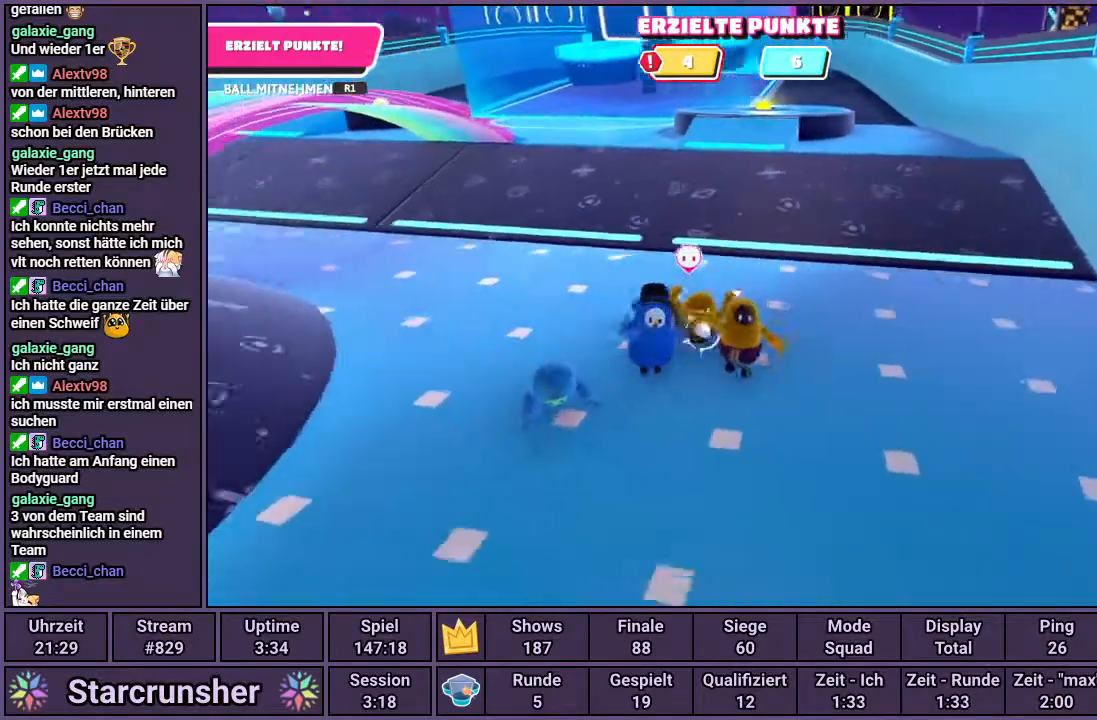
{"buttons": [], "left_stick": "down-left", "right_stick": "center", "events": [[133, "right_stick", "center"], [317, "left_stick", "down-left"]]}
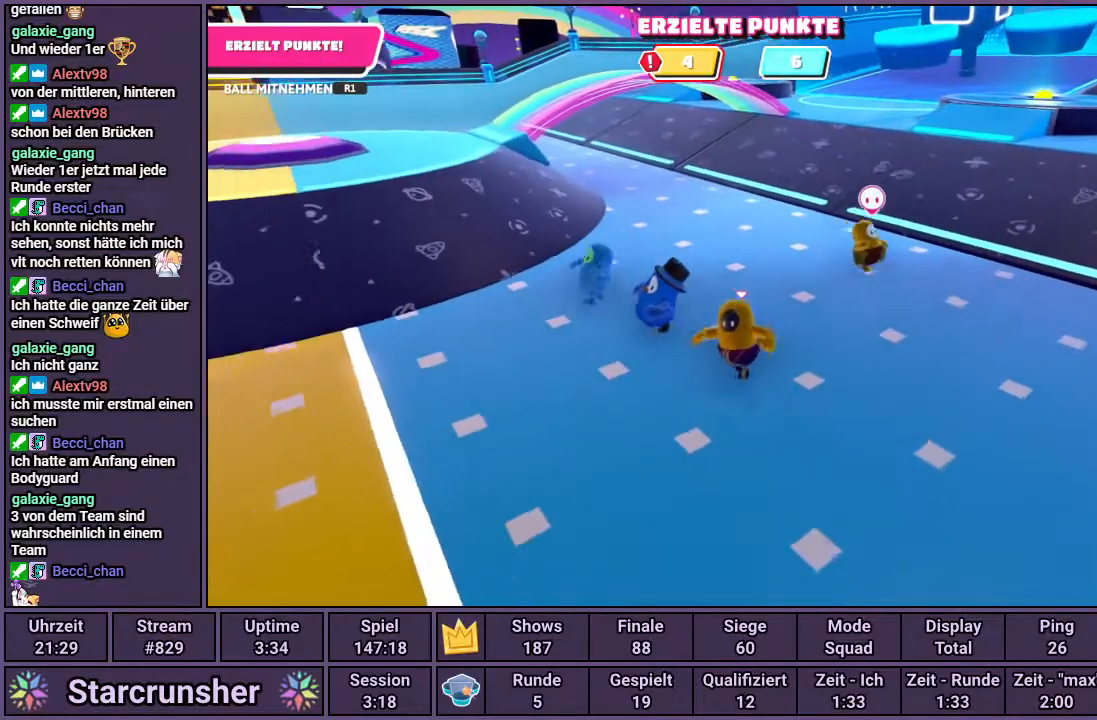
{"buttons": [], "left_stick": "down-left", "right_stick": "right", "events": [[400, "right_stick", "right"]]}
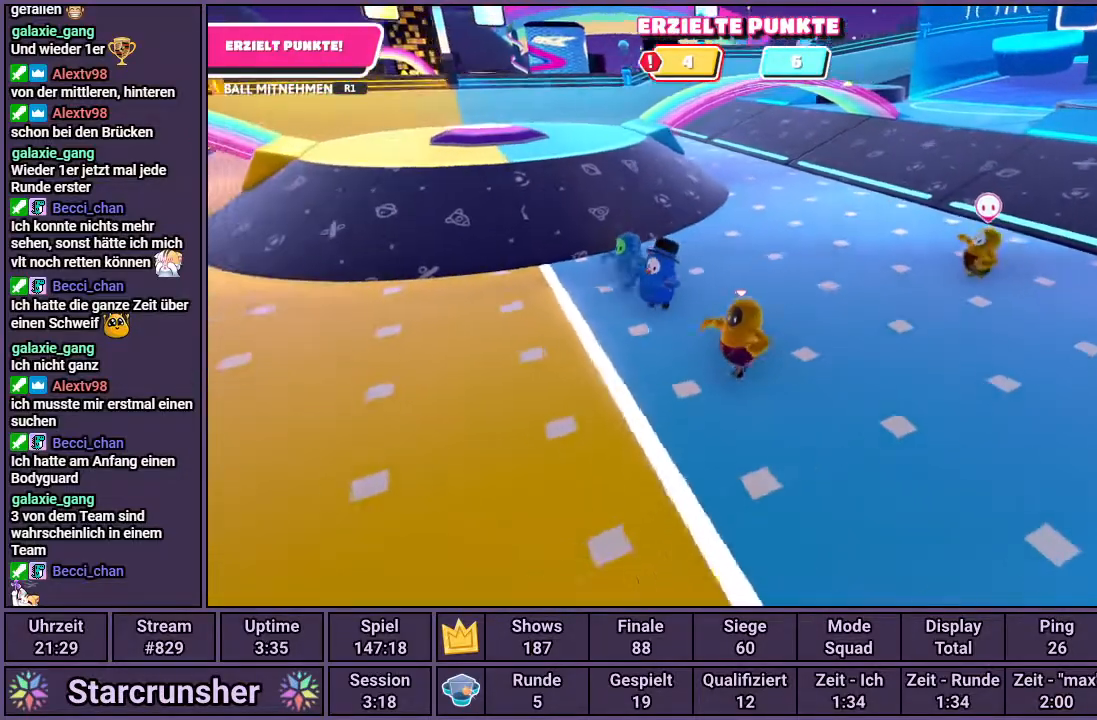
{"buttons": [], "left_stick": "up-left", "right_stick": "center", "events": [[133, "right_stick", "center"], [233, "right_stick", "left"], [300, "left_stick", "left"], [483, "left_stick", "up-left"], [483, "right_stick", "center"]]}
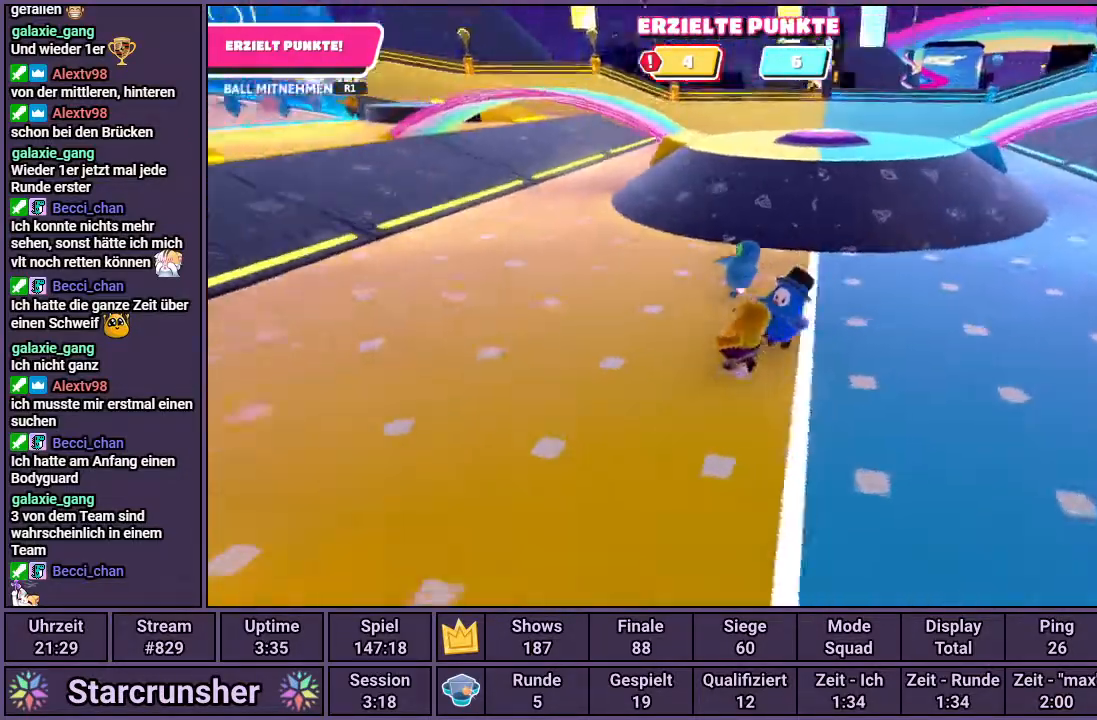
{"buttons": [], "left_stick": "up-left", "right_stick": "center", "events": []}
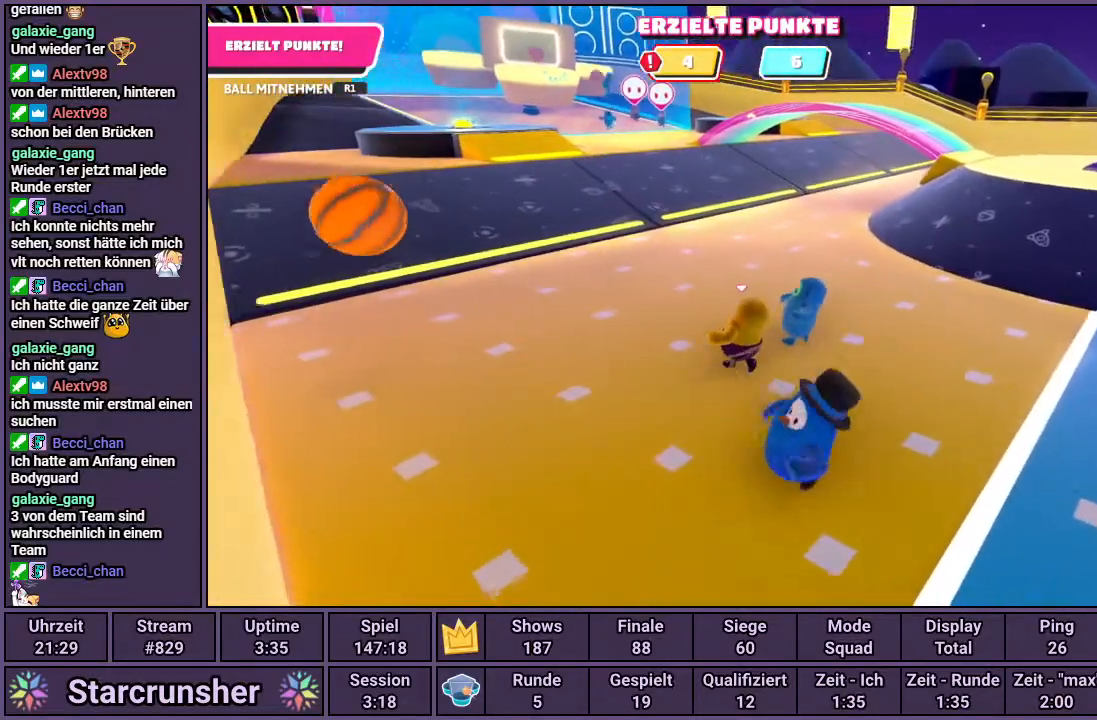
{"buttons": ["CROSS"], "left_stick": "left", "right_stick": "center", "events": [[167, "left_stick", "left"], [367, "CROSS", "down"]]}
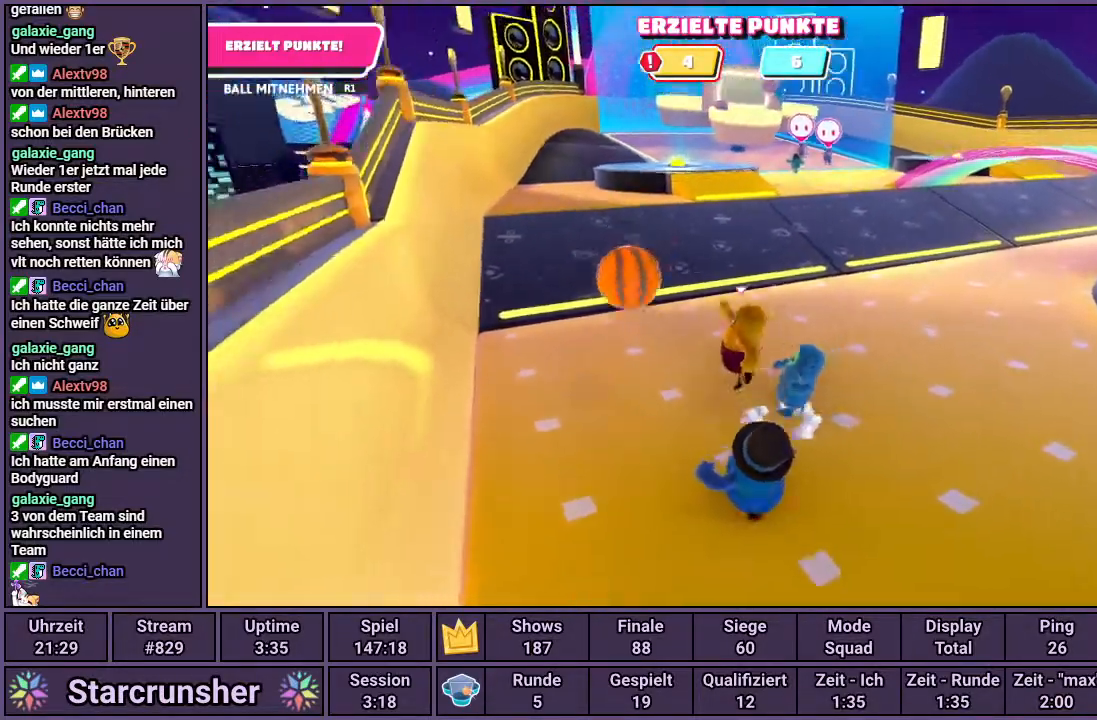
{"buttons": ["R1"], "left_stick": "down", "right_stick": "center", "events": [[33, "CROSS", "up"], [33, "R1", "down"], [133, "left_stick", "down-left"], [267, "left_stick", "down"], [283, "right_stick", "right"], [467, "right_stick", "center"]]}
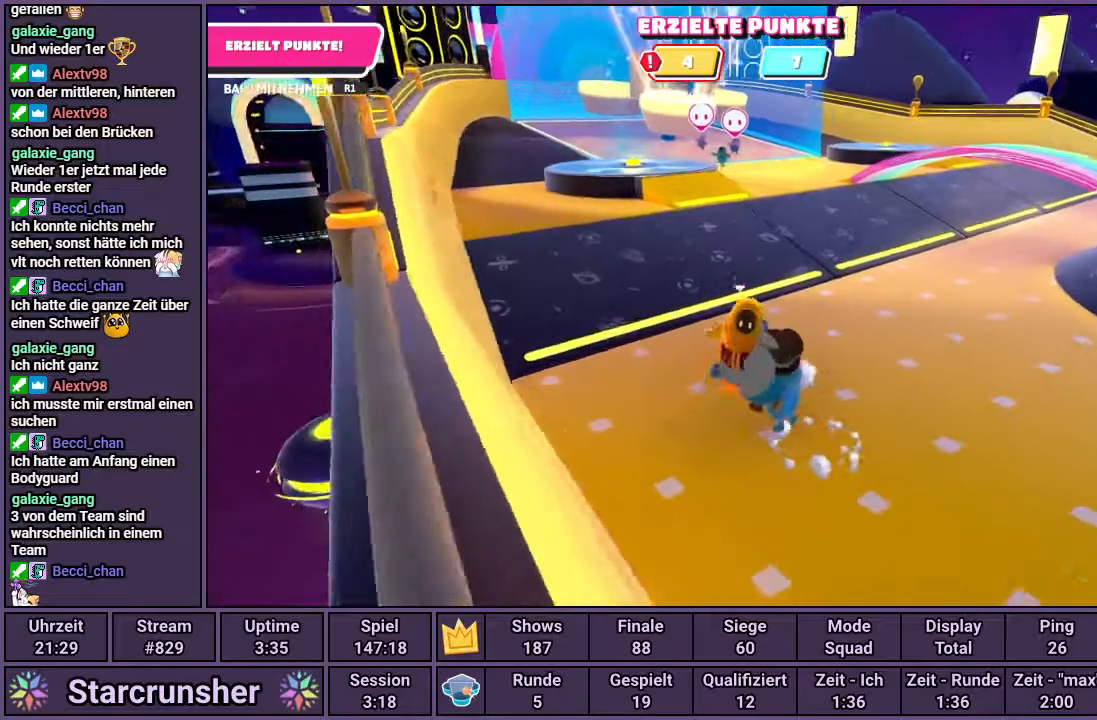
{"buttons": ["R1"], "left_stick": "up", "right_stick": "right", "events": [[83, "CROSS", "down"], [100, "left_stick", "down-right"], [183, "CROSS", "up"], [283, "left_stick", "right"], [383, "right_stick", "right"], [467, "left_stick", "up"]]}
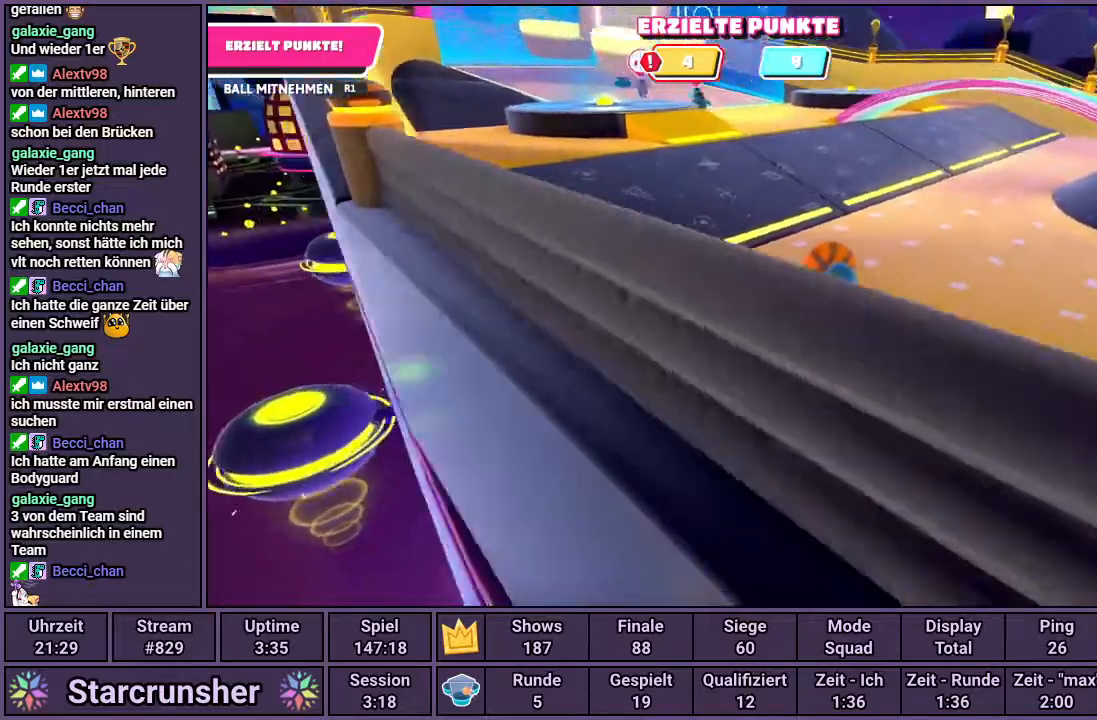
{"buttons": [], "left_stick": "up", "right_stick": "up-right", "events": [[117, "right_stick", "center"], [317, "R1", "up"], [500, "right_stick", "up-right"]]}
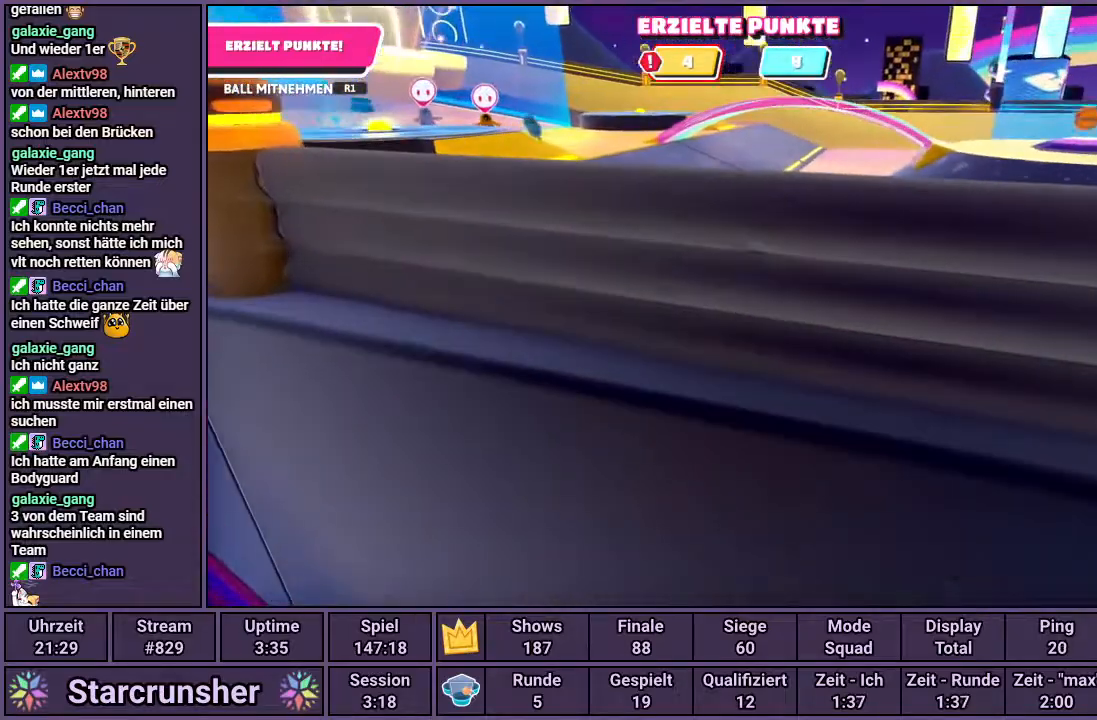
{"buttons": [], "left_stick": "up", "right_stick": "center", "events": [[150, "right_stick", "center"]]}